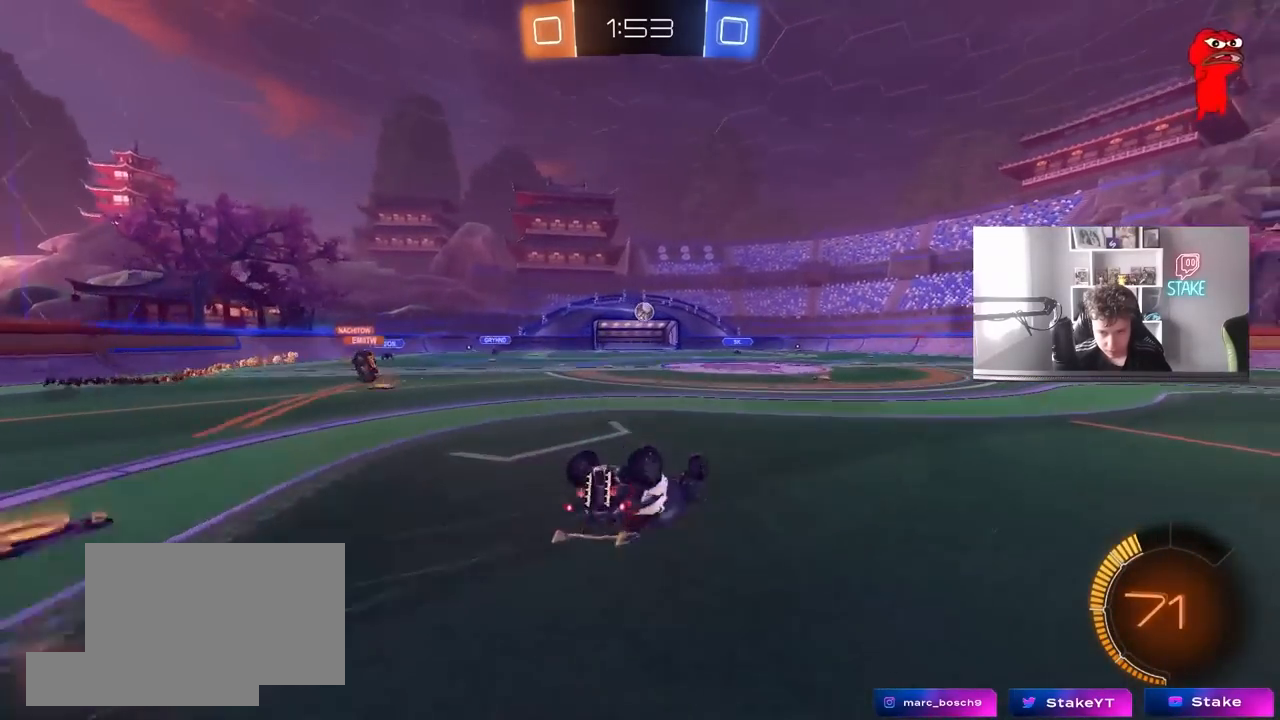
Gameplay with keyboard and mouse; each line is a JSON object with the keys and mouse buttons held at the frame after it. "events" lists presses ("down") and releases ("up") of "1", "2", "3", "4", "5", "a", "alt", "c", "caps_lock", "ctrl", "d", "e", "f", "g", "q", "r", "s", "shift", "space", "t", "tab", "v", "w", "x", "z", "mouse_left", "mouse_wheel" and "mouse_right" between this image and that frame as [ms after this image, input, new state], when the widget could be followed in between. "mouse_left", "mouse_wheel", "mouse_right" = the "left", "wheel", "right" buttons of the "mouse" list. No other keys are recorded. "wheel" means that the mouse wheel is clicked or scrolled. "mouse_move" is the direction in which the mouse moves at that frame (one of eight, or "still"), when it could be read.
{"keys": ["d", "w"], "mouse": [], "mouse_move": "still", "events": [[83, "s", "down"], [267, "s", "up"], [367, "shift", "up"], [417, "w", "down"]]}
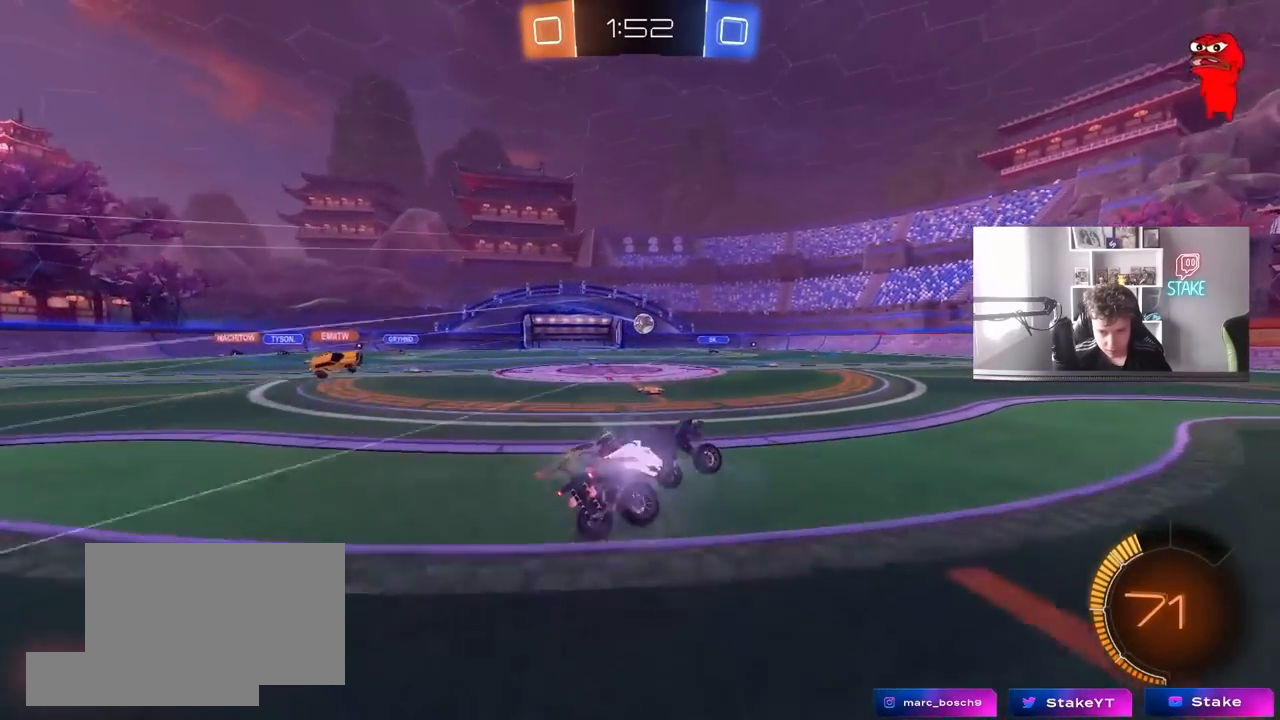
{"keys": ["d", "w"], "mouse": [], "mouse_move": "still", "events": [[67, "w", "up"], [100, "d", "up"], [200, "w", "down"], [250, "d", "down"]]}
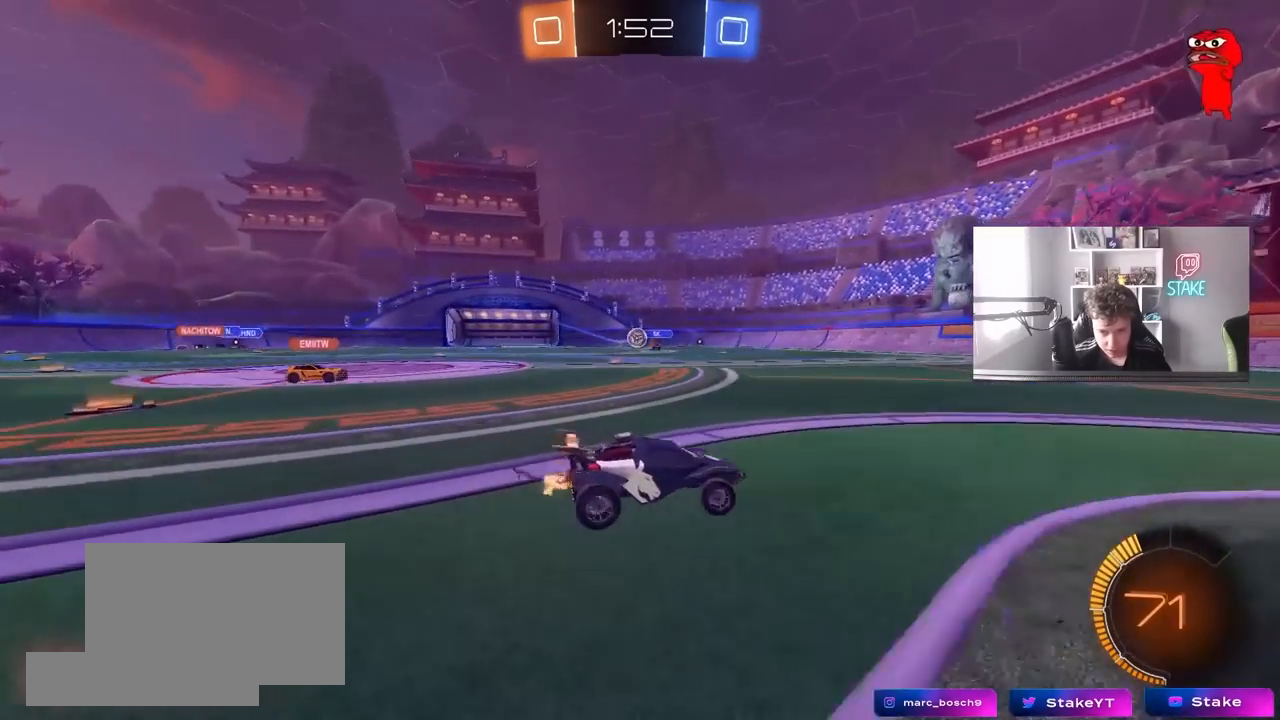
{"keys": ["d", "w"], "mouse": [], "mouse_move": "still", "events": [[67, "d", "up"], [117, "d", "down"], [300, "shift", "down"], [450, "shift", "up"]]}
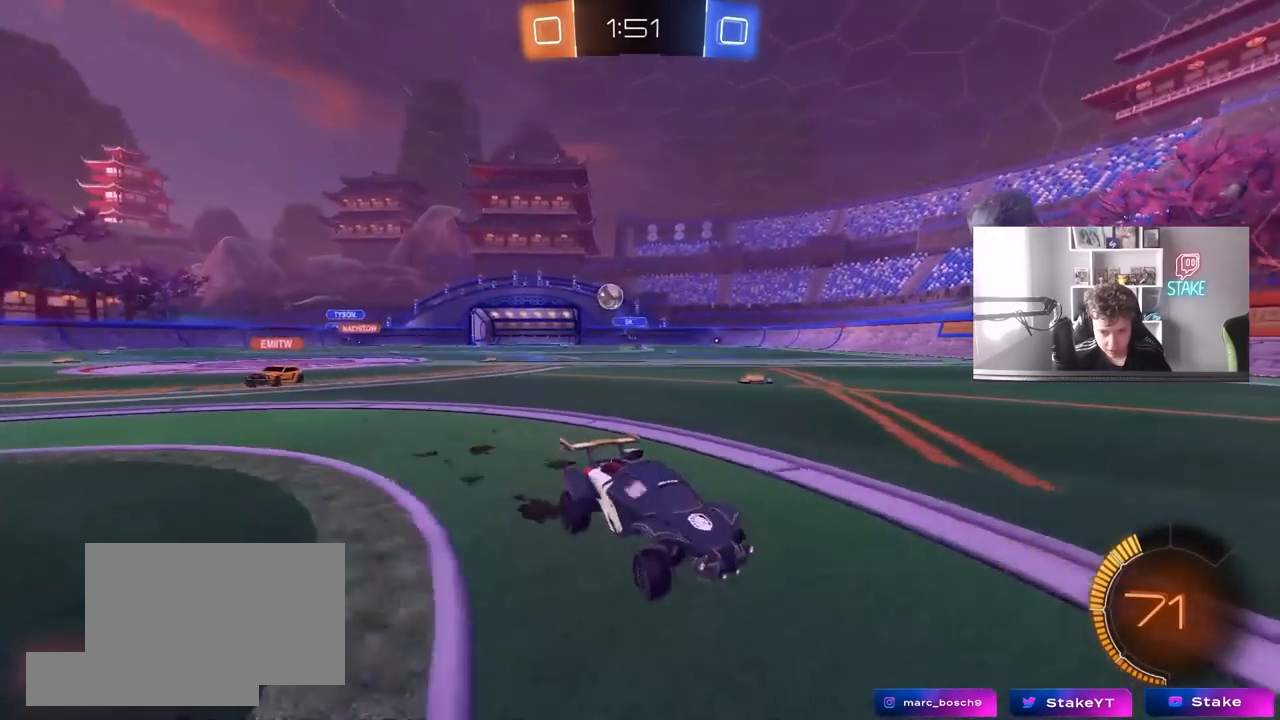
{"keys": ["w"], "mouse": [], "mouse_move": "still", "events": [[183, "d", "up"], [317, "a", "down"], [367, "a", "up"]]}
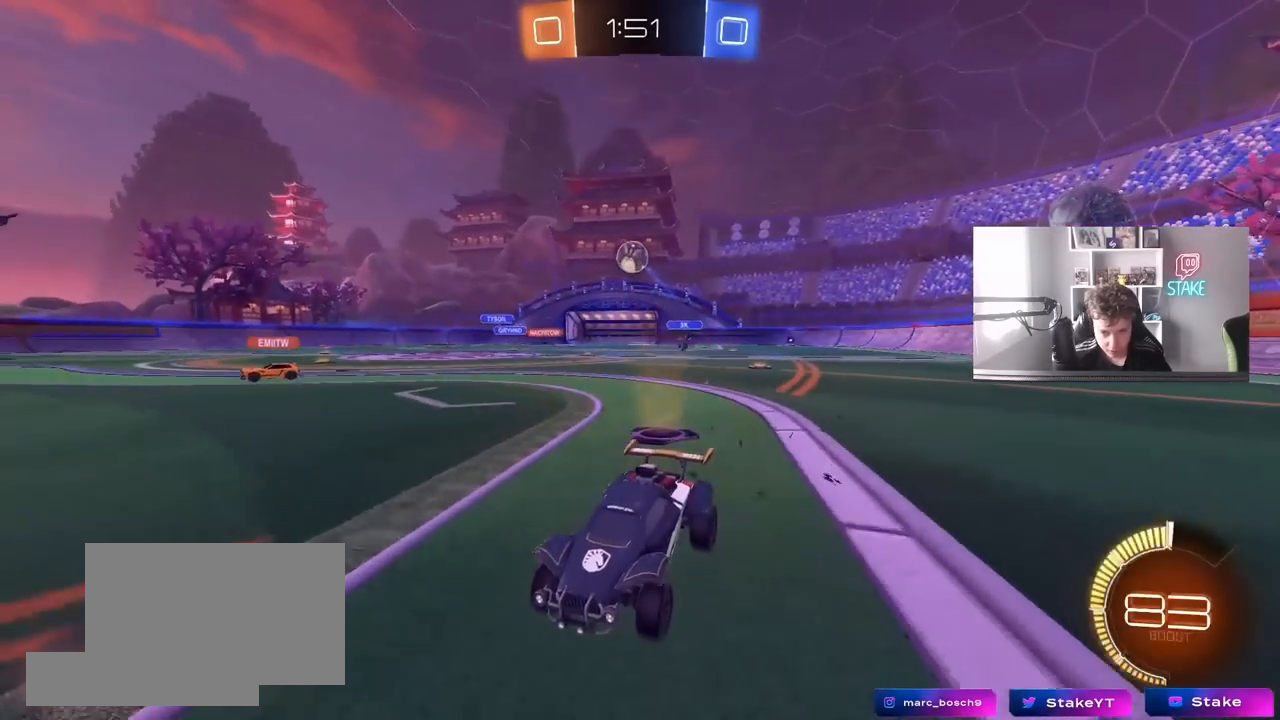
{"keys": ["d"], "mouse": [], "mouse_move": "still", "events": [[150, "w", "up"], [483, "d", "down"]]}
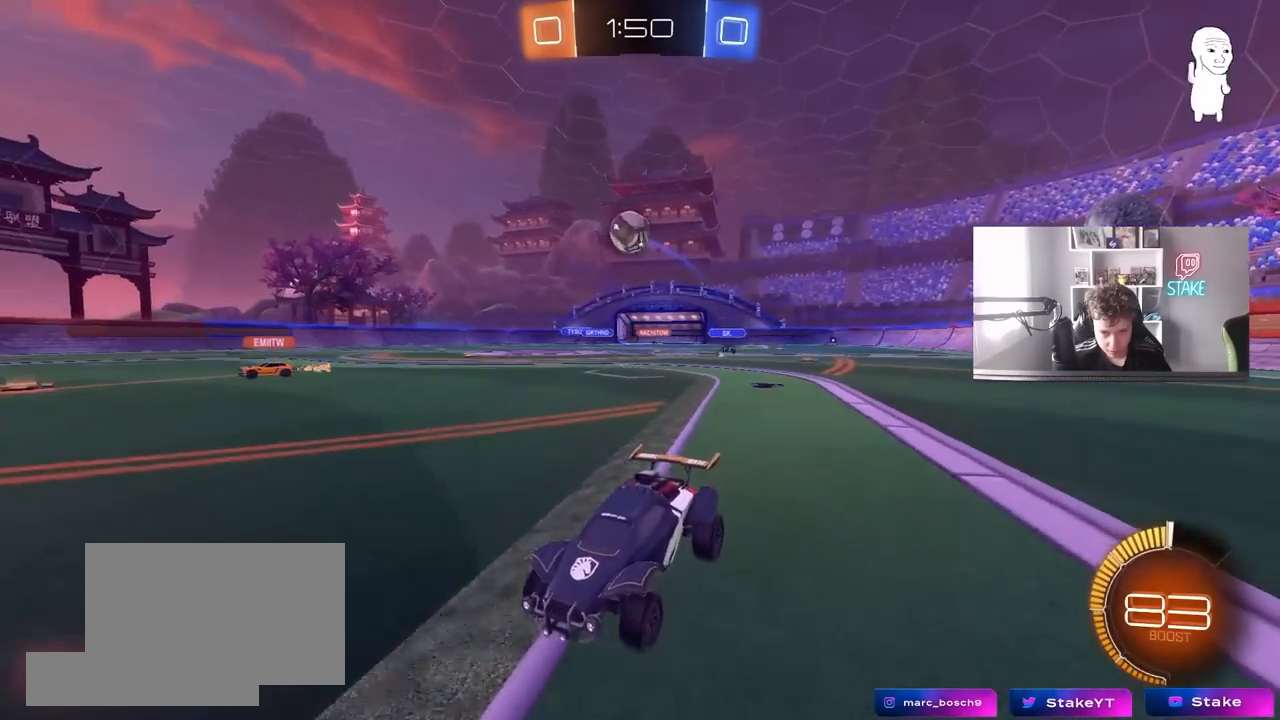
{"keys": ["d", "w"], "mouse": [], "mouse_move": "still", "events": [[167, "d", "up"], [167, "w", "down"], [483, "d", "down"]]}
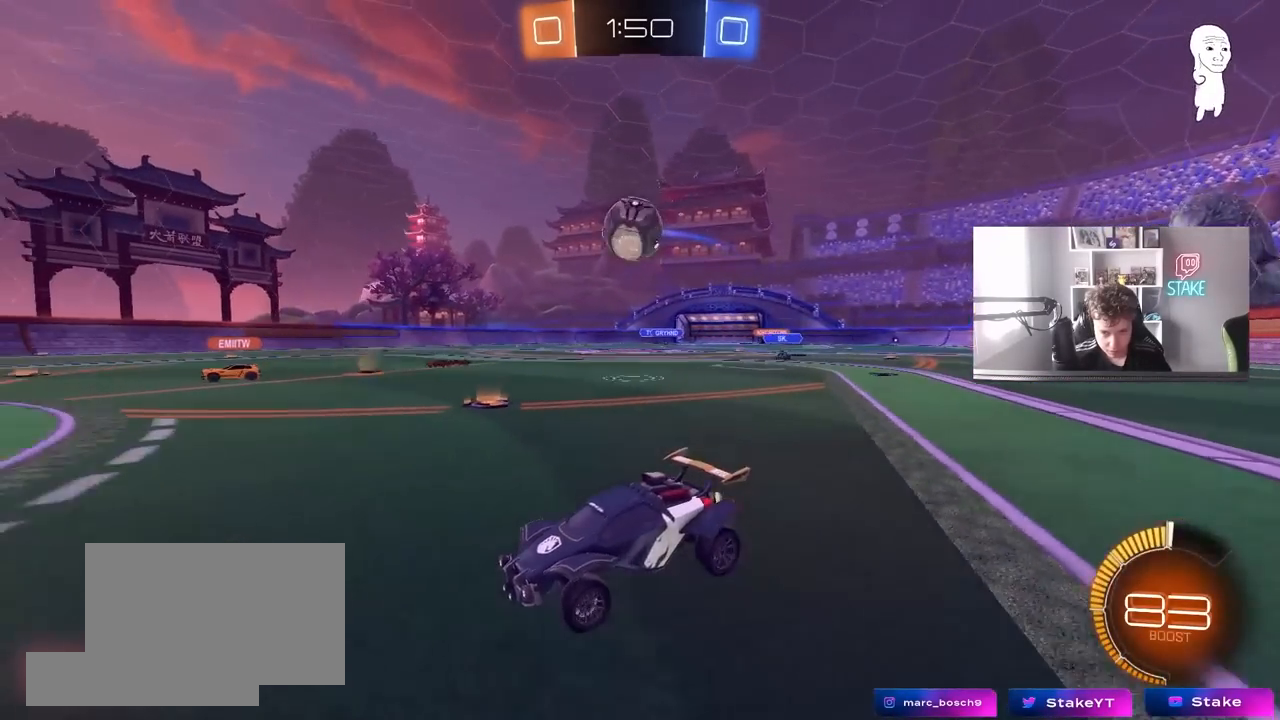
{"keys": ["w"], "mouse": [], "mouse_move": "still", "events": [[183, "w", "up"], [233, "d", "up"], [467, "w", "down"]]}
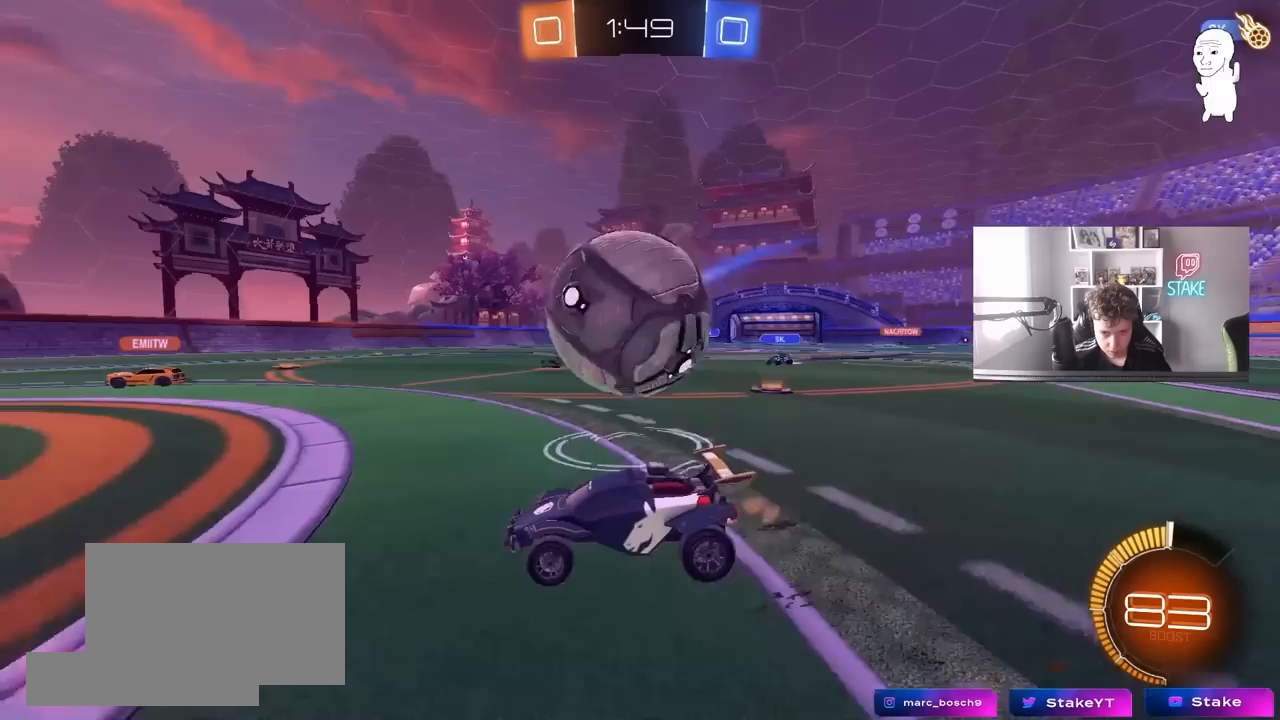
{"keys": ["w"], "mouse": ["left"], "mouse_move": "down-left", "events": [[50, "d", "down"], [100, "d", "up"], [250, "d", "down"], [333, "mouse_left", "down"], [483, "d", "up"]]}
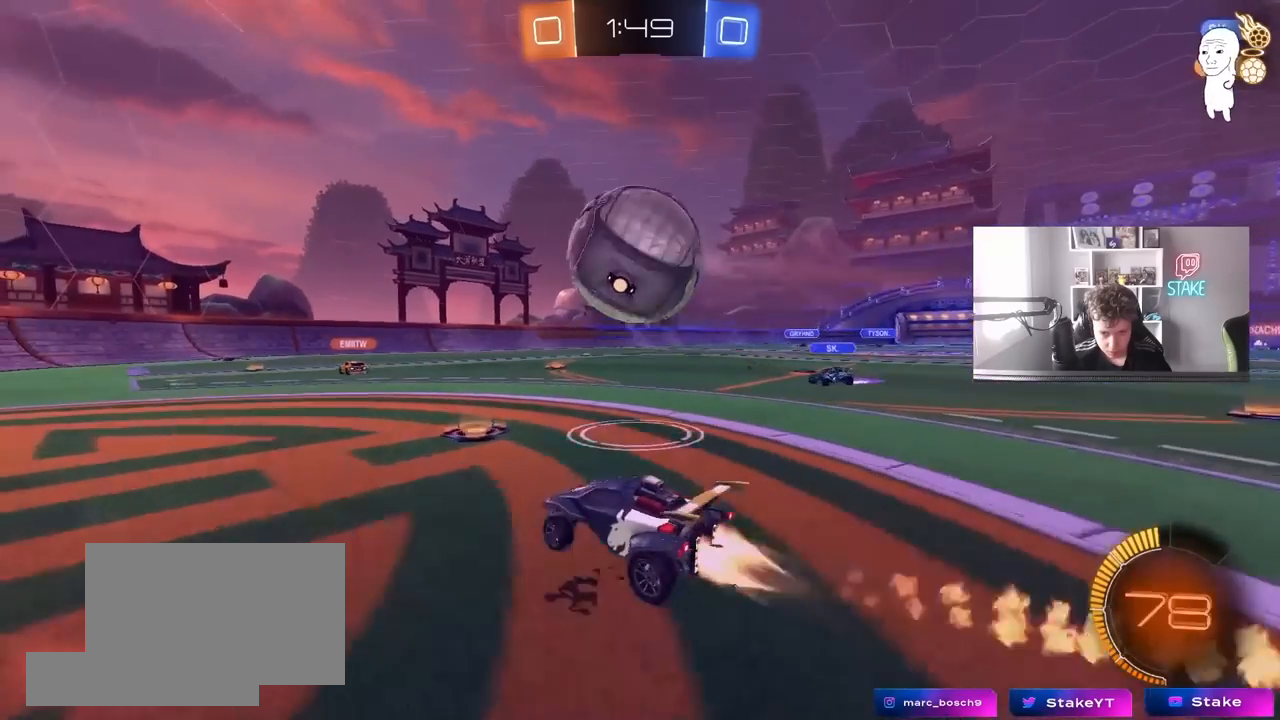
{"keys": ["w"], "mouse": ["left"], "mouse_move": "still", "events": [[33, "d", "down"], [33, "mouse_right", "down"], [33, "w", "up"], [83, "s", "down"], [217, "d", "up"], [250, "s", "up"], [300, "mouse_right", "up"], [400, "d", "down"], [400, "w", "down"], [450, "d", "up"]]}
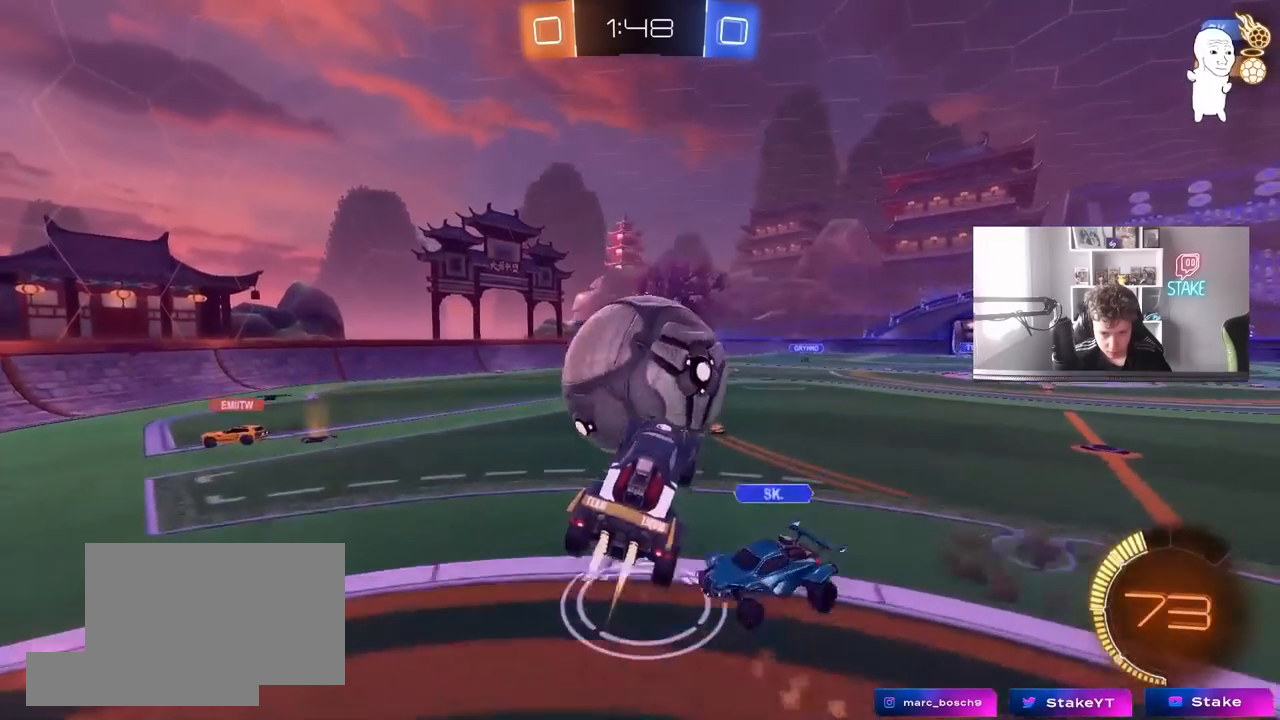
{"keys": ["a"], "mouse": [], "mouse_move": "still", "events": [[50, "mouse_left", "up"], [133, "a", "down"], [283, "a", "up"], [283, "w", "up"], [500, "a", "down"]]}
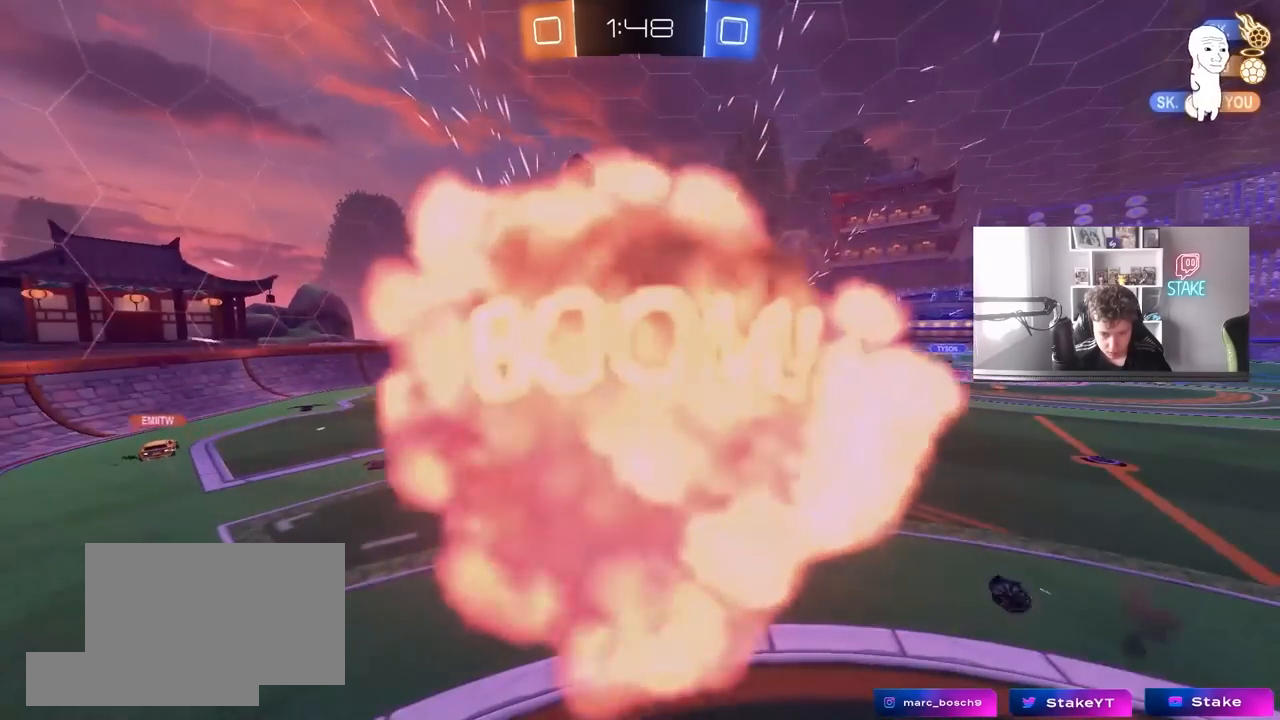
{"keys": [], "mouse": [], "mouse_move": "still", "events": [[100, "a", "up"]]}
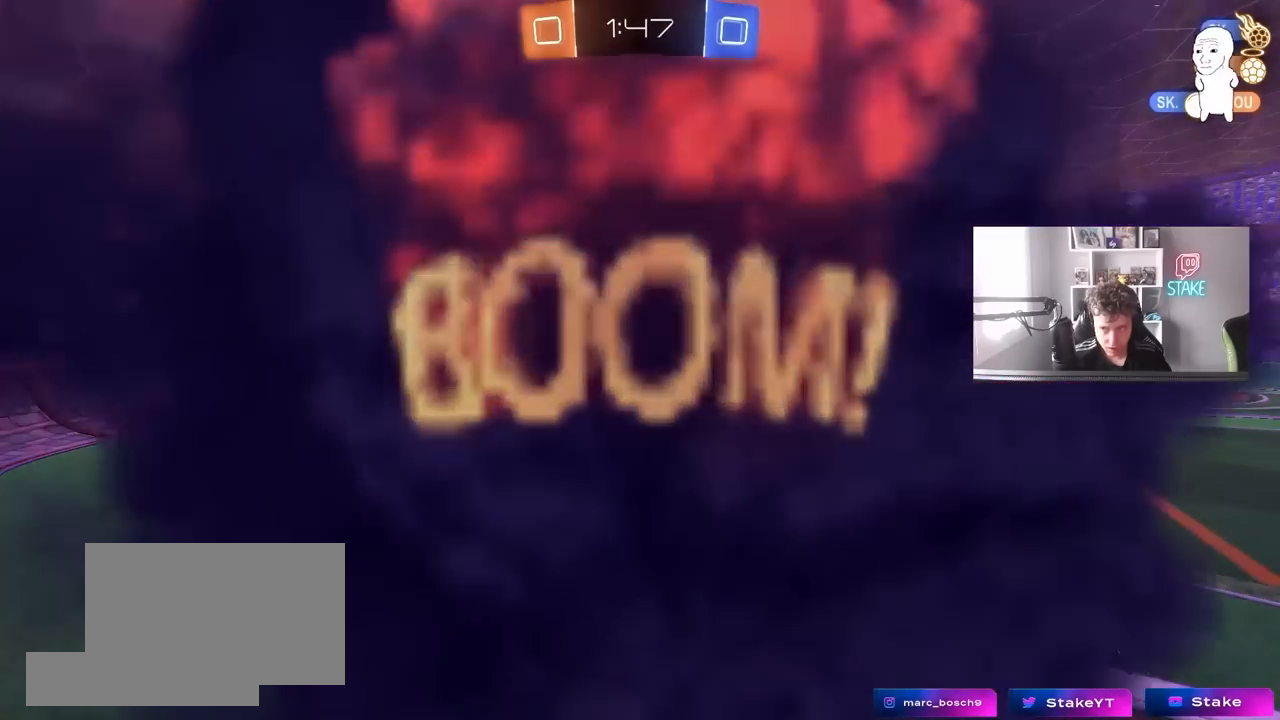
{"keys": [], "mouse": [], "mouse_move": "still", "events": []}
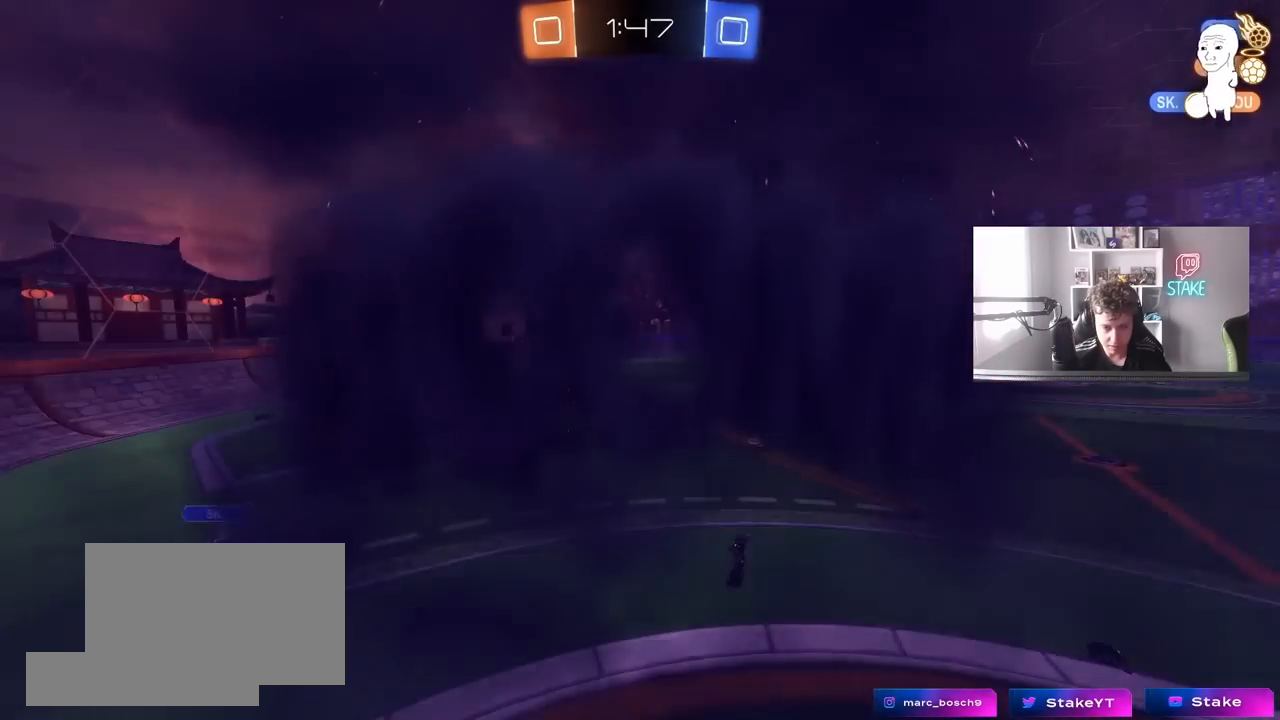
{"keys": [], "mouse": [], "mouse_move": "still", "events": []}
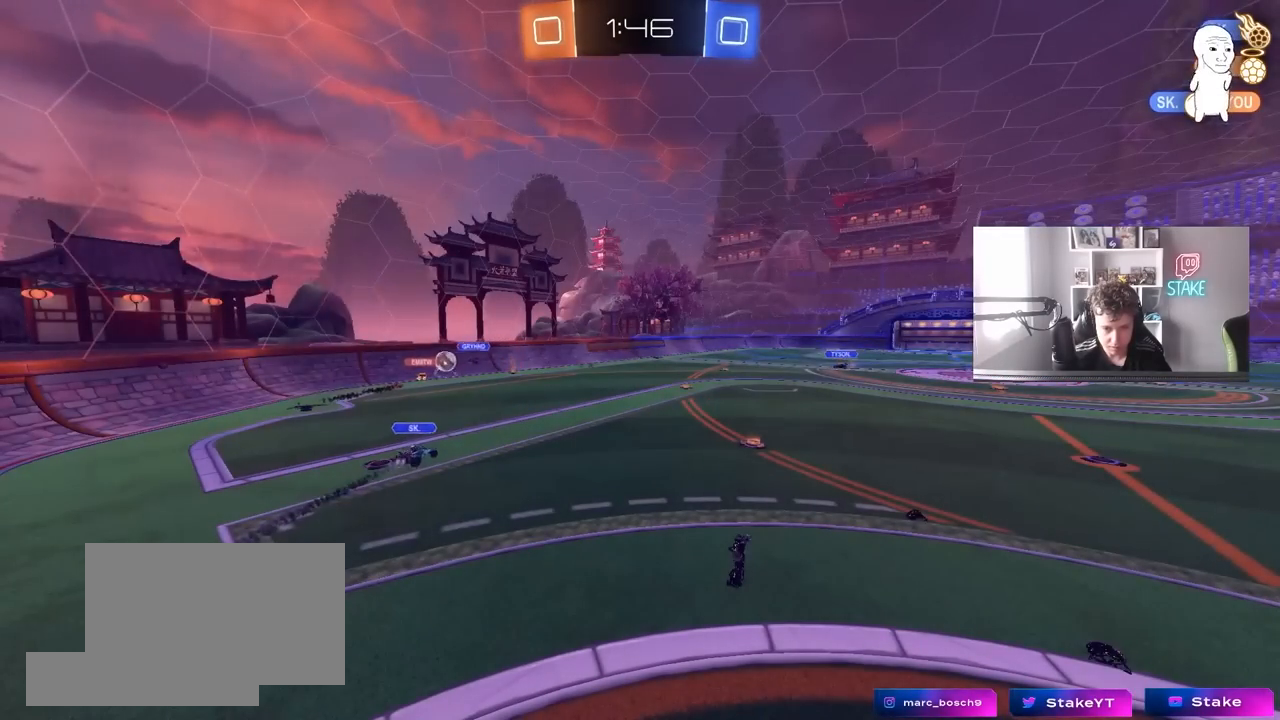
{"keys": [], "mouse": [], "mouse_move": "still", "events": []}
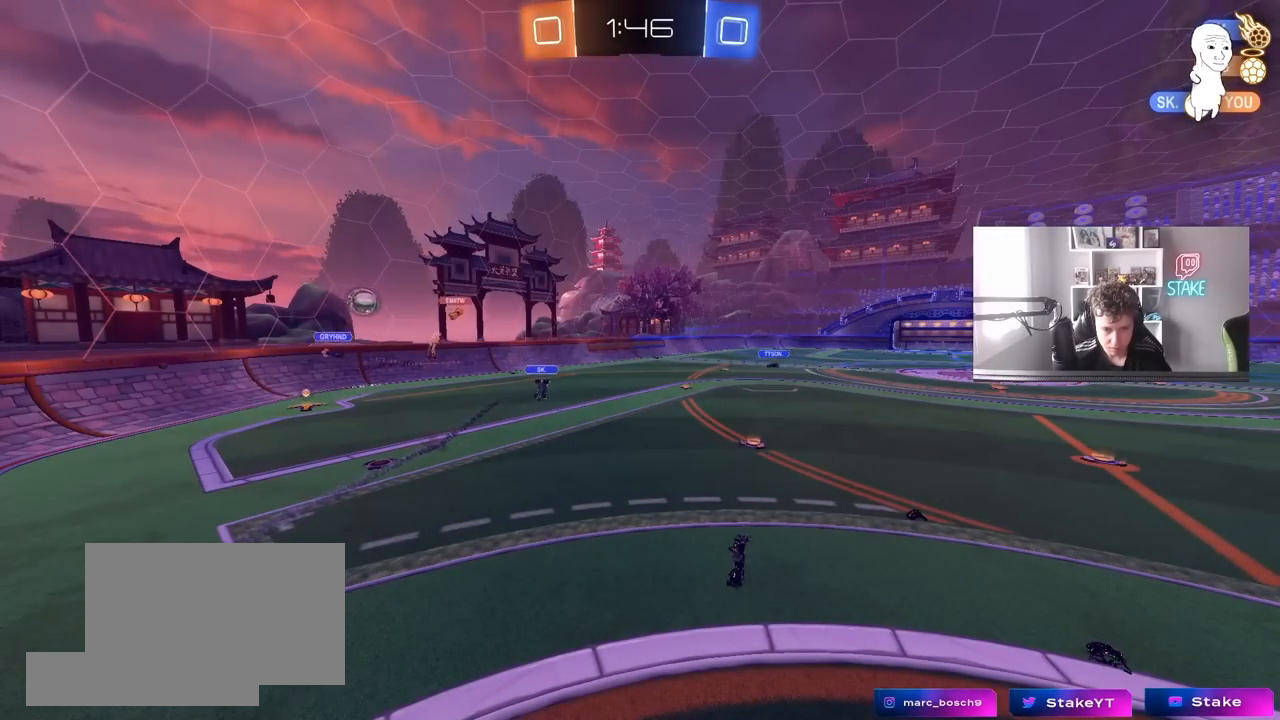
{"keys": ["w"], "mouse": [], "mouse_move": "up-right", "events": [[350, "w", "down"]]}
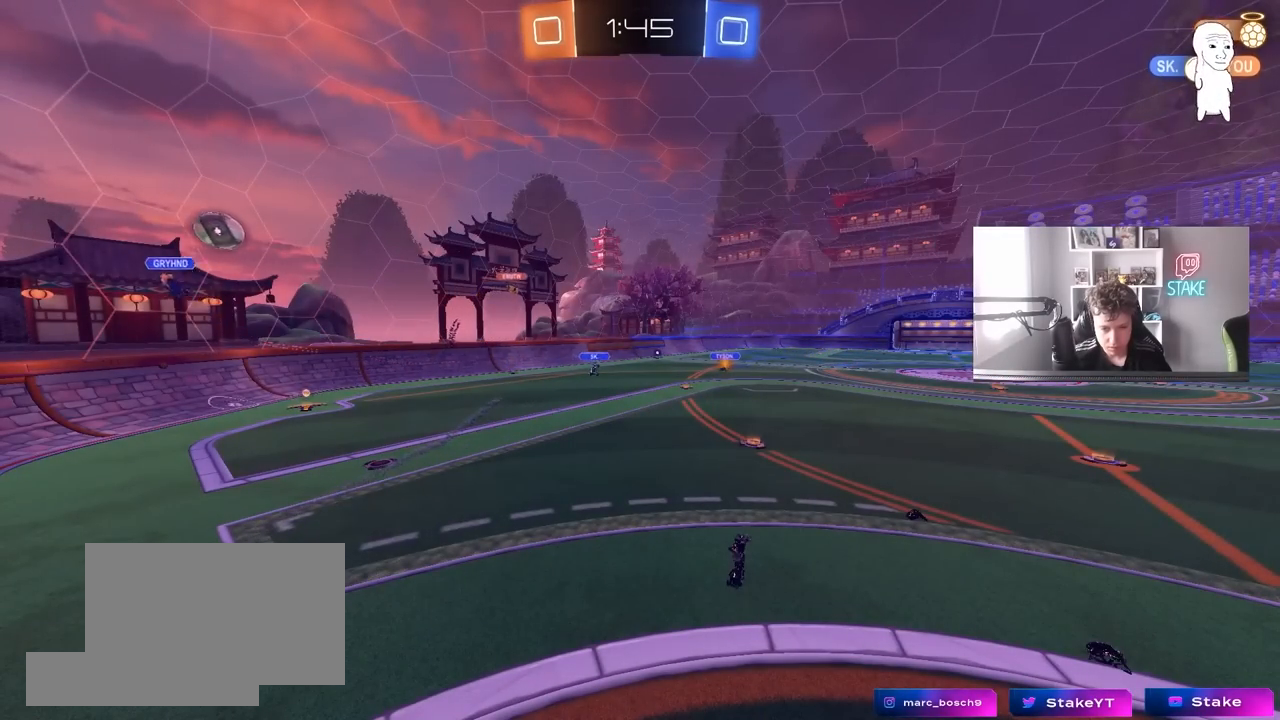
{"keys": ["w"], "mouse": [], "mouse_move": "still", "events": [[33, "w", "up"], [183, "w", "down"], [467, "a", "down"], [500, "a", "up"]]}
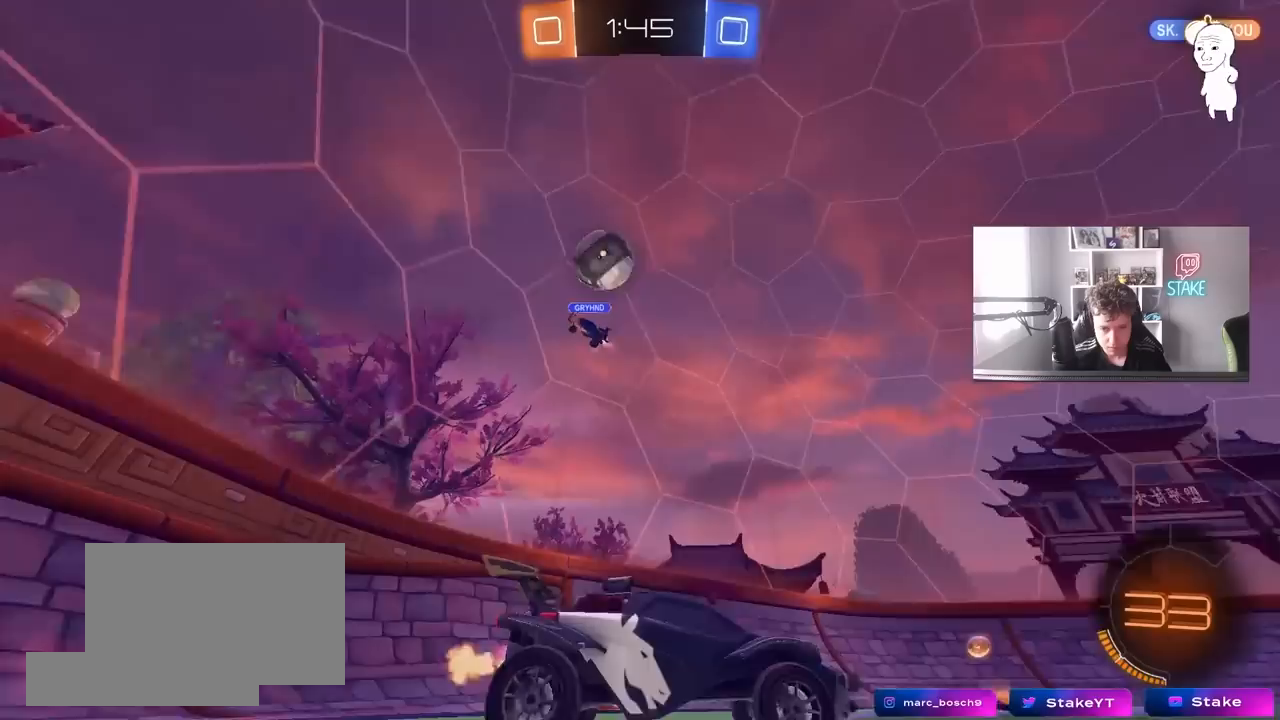
{"keys": ["d", "w"], "mouse": [], "mouse_move": "still", "events": [[50, "d", "down"], [150, "shift", "down"], [250, "shift", "up"]]}
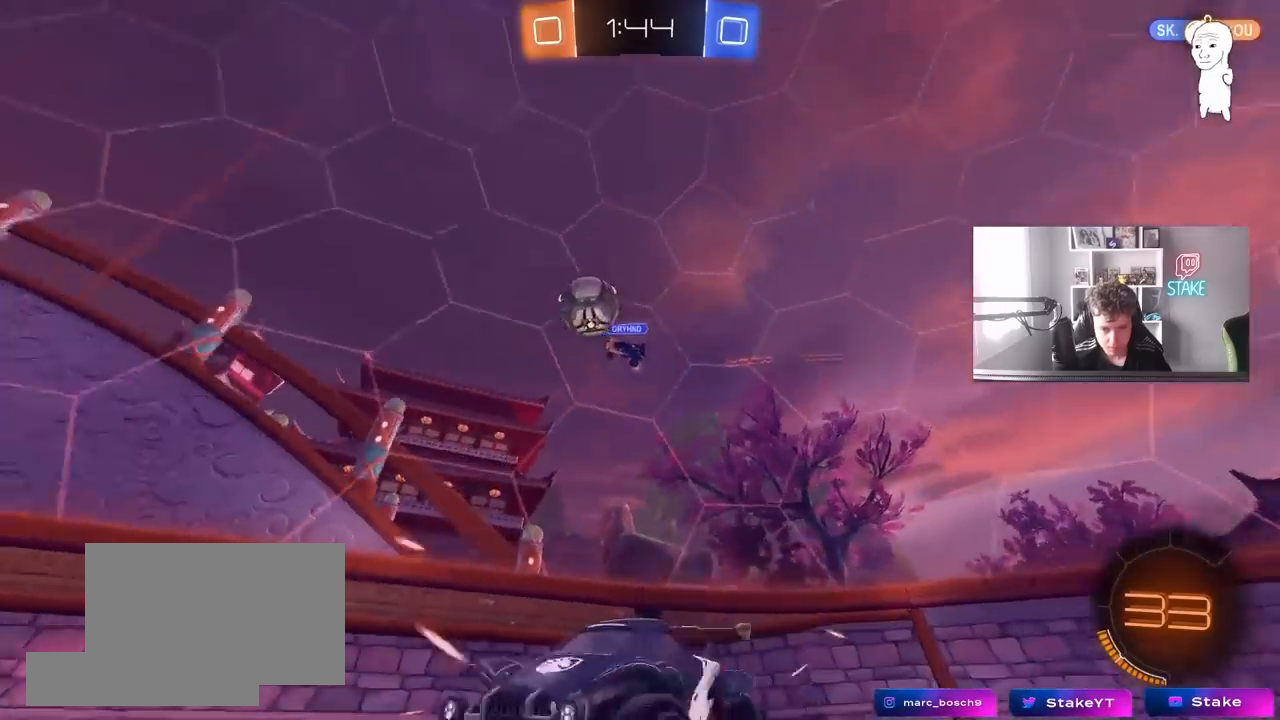
{"keys": ["w"], "mouse": [], "mouse_move": "still", "events": [[33, "mouse_left", "down"], [317, "d", "up"], [417, "mouse_left", "up"]]}
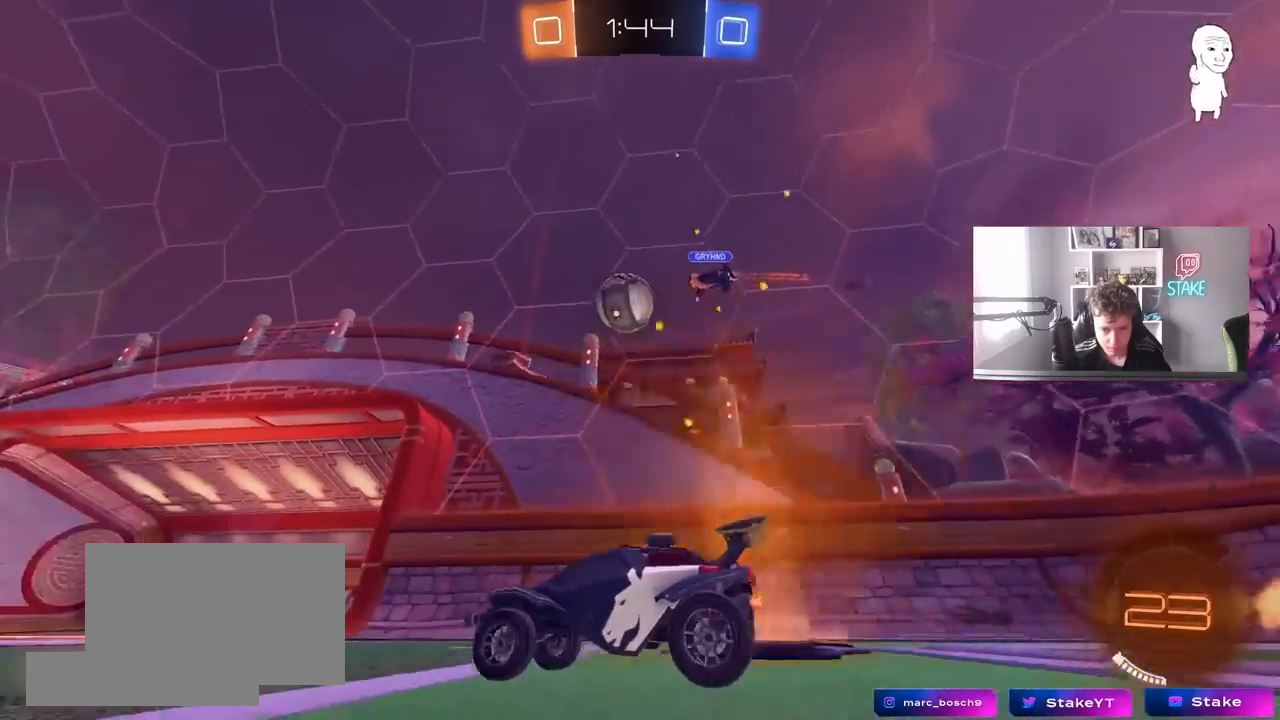
{"keys": [], "mouse": [], "mouse_move": "still", "events": [[150, "w", "up"], [300, "s", "down"], [483, "s", "up"]]}
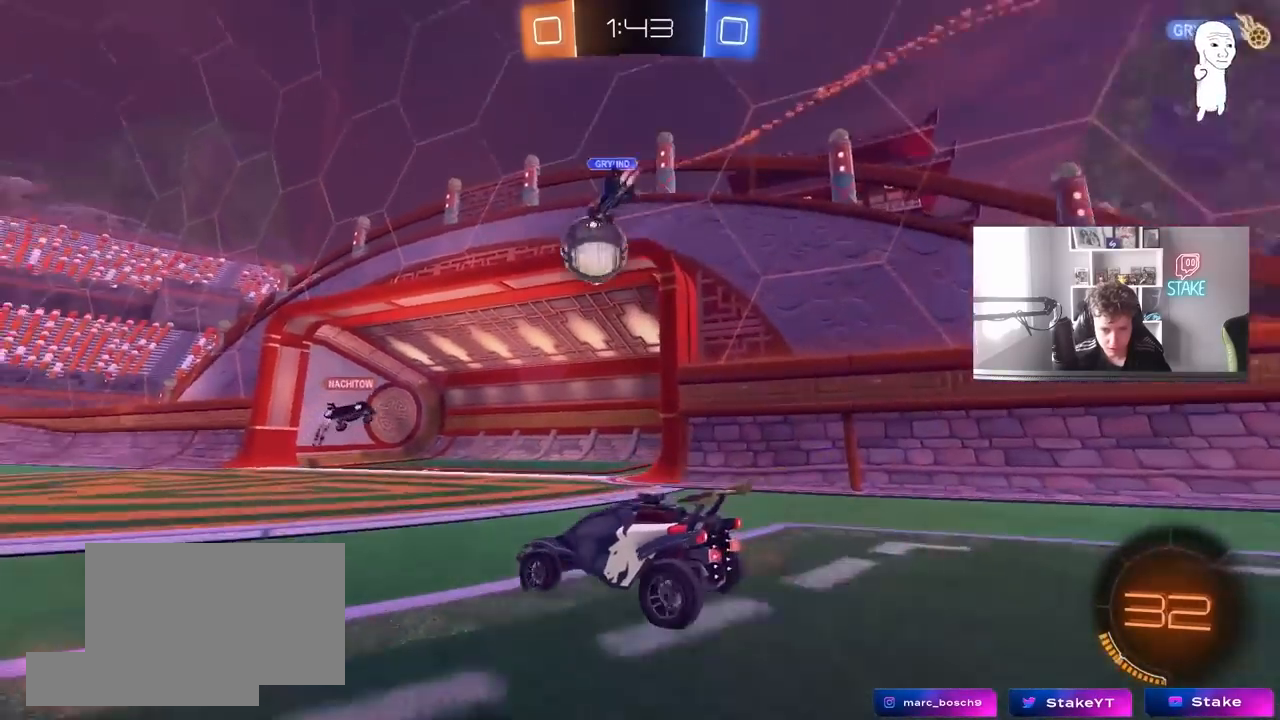
{"keys": ["w"], "mouse": [], "mouse_move": "still", "events": [[267, "a", "down"], [300, "w", "down"], [350, "a", "up"]]}
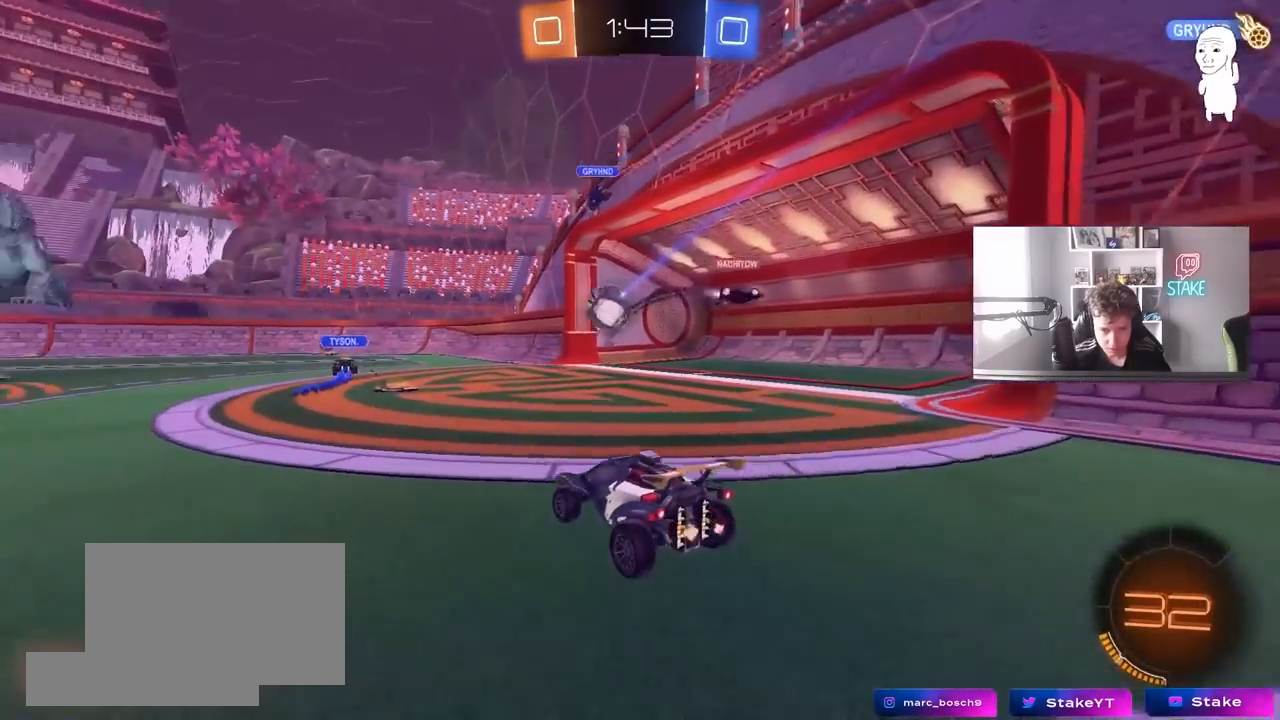
{"keys": ["w"], "mouse": [], "mouse_move": "still", "events": []}
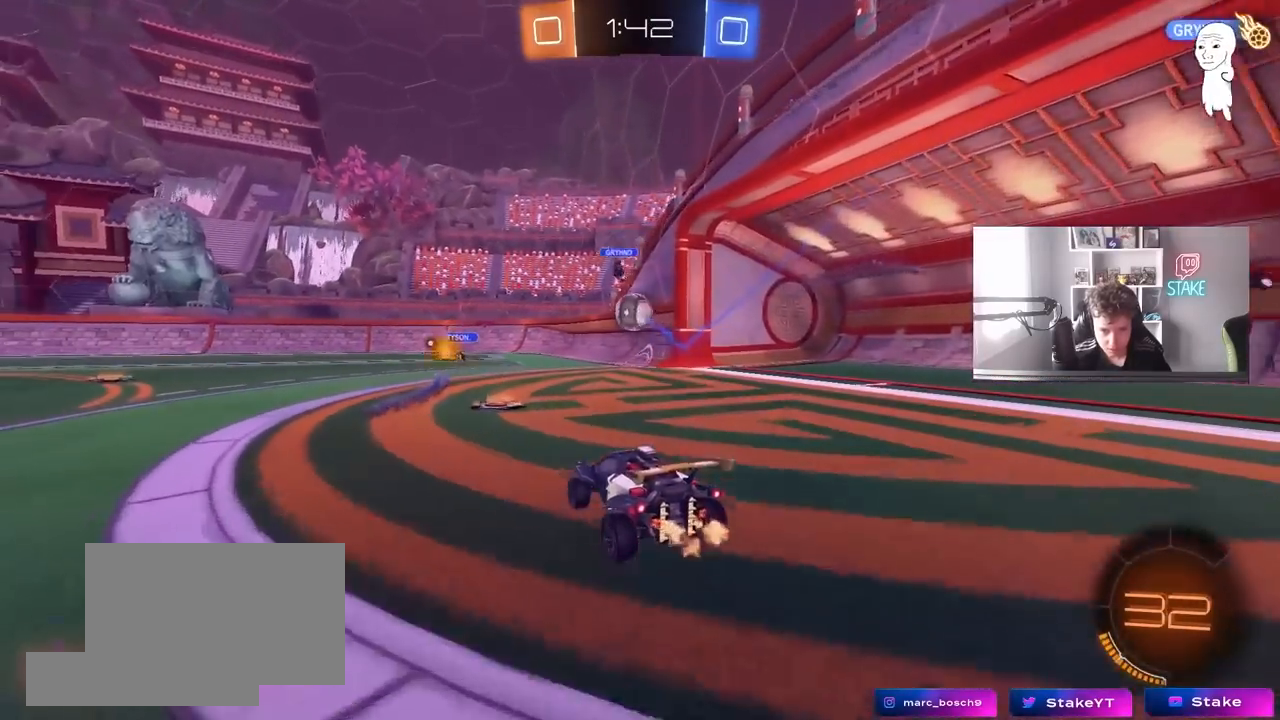
{"keys": ["a"], "mouse": [], "mouse_move": "still", "events": [[250, "d", "down"], [350, "mouse_right", "down"], [400, "d", "up"], [433, "mouse_right", "up"], [483, "a", "down"], [483, "w", "up"]]}
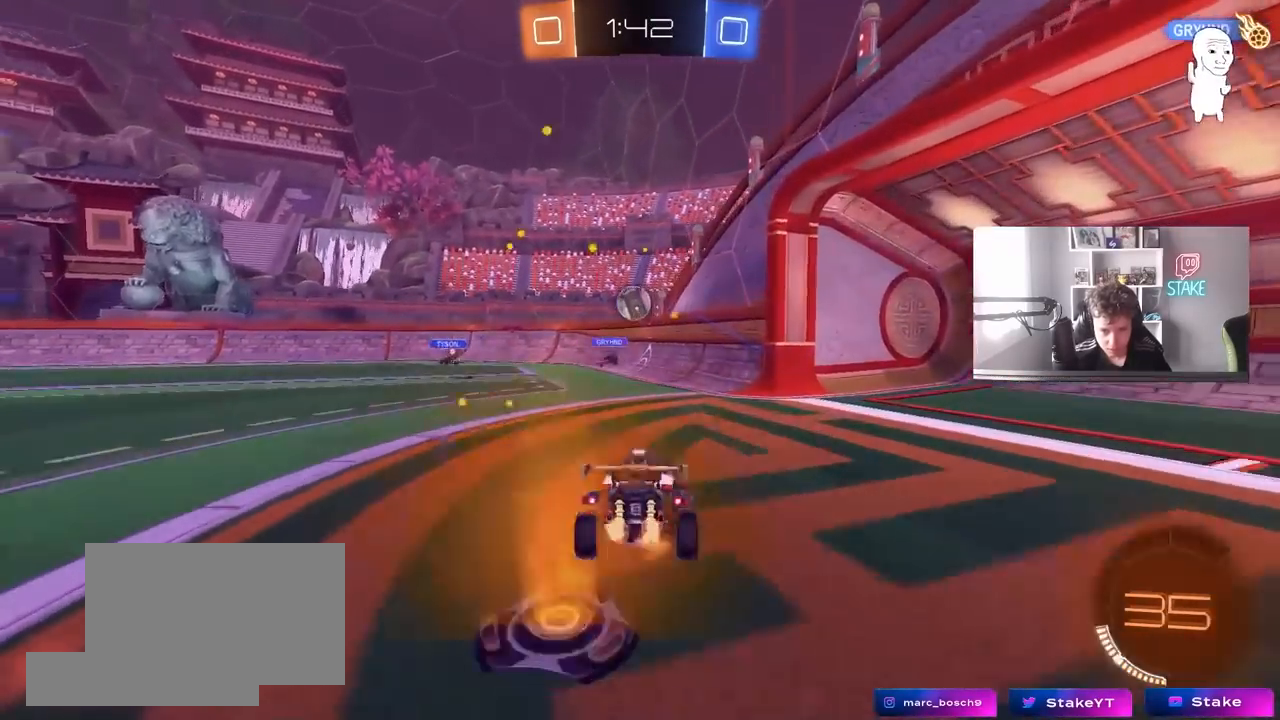
{"keys": ["d", "s"], "mouse": [], "mouse_move": "still", "events": [[117, "a", "up"], [267, "a", "down"], [267, "s", "down"], [450, "a", "up"], [500, "d", "down"]]}
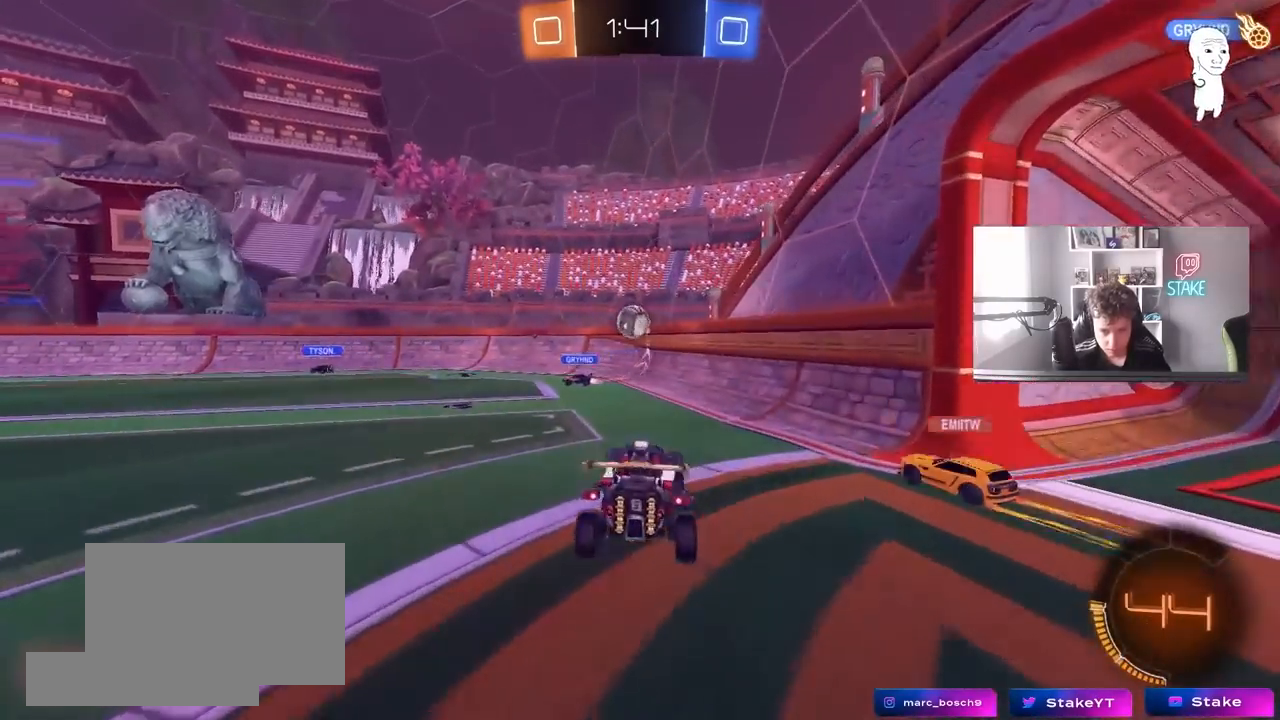
{"keys": ["w"], "mouse": ["right"], "mouse_move": "still", "events": [[50, "s", "up"], [133, "d", "up"], [267, "w", "down"], [417, "mouse_right", "down"]]}
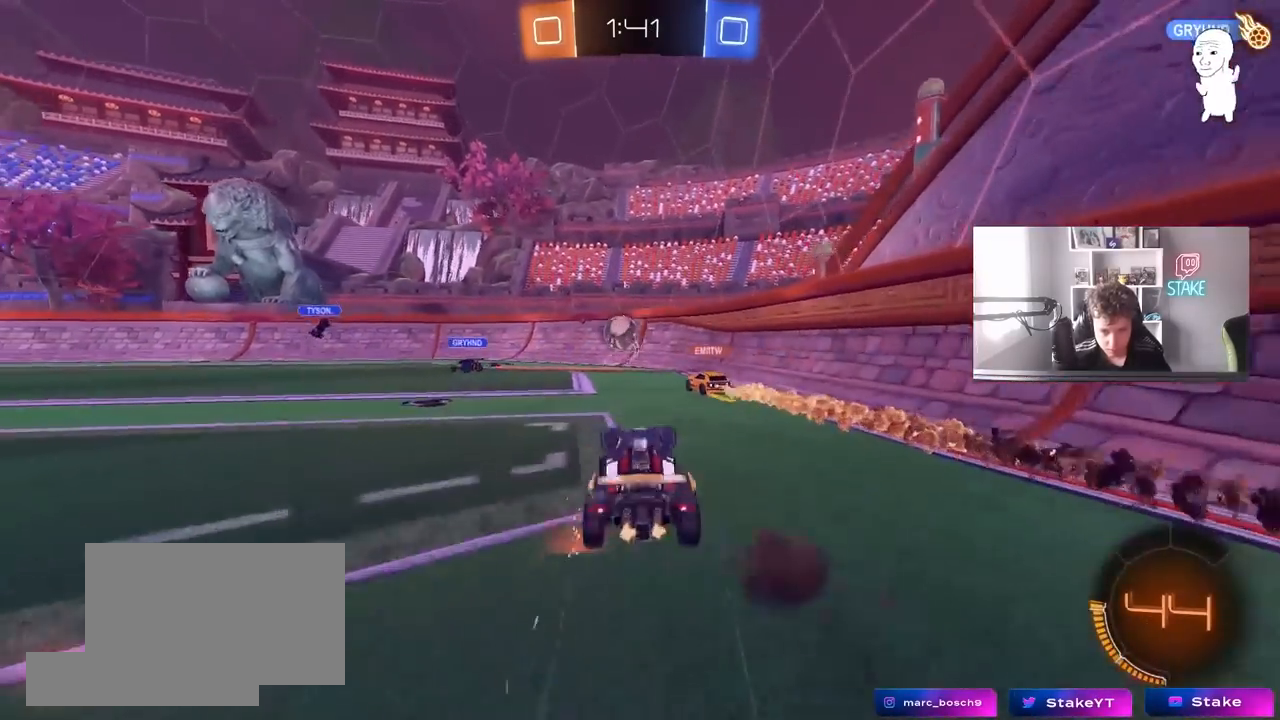
{"keys": [], "mouse": [], "mouse_move": "still", "events": [[67, "mouse_right", "up"], [100, "w", "up"], [200, "s", "down"], [250, "a", "down"], [383, "a", "up"], [383, "s", "up"]]}
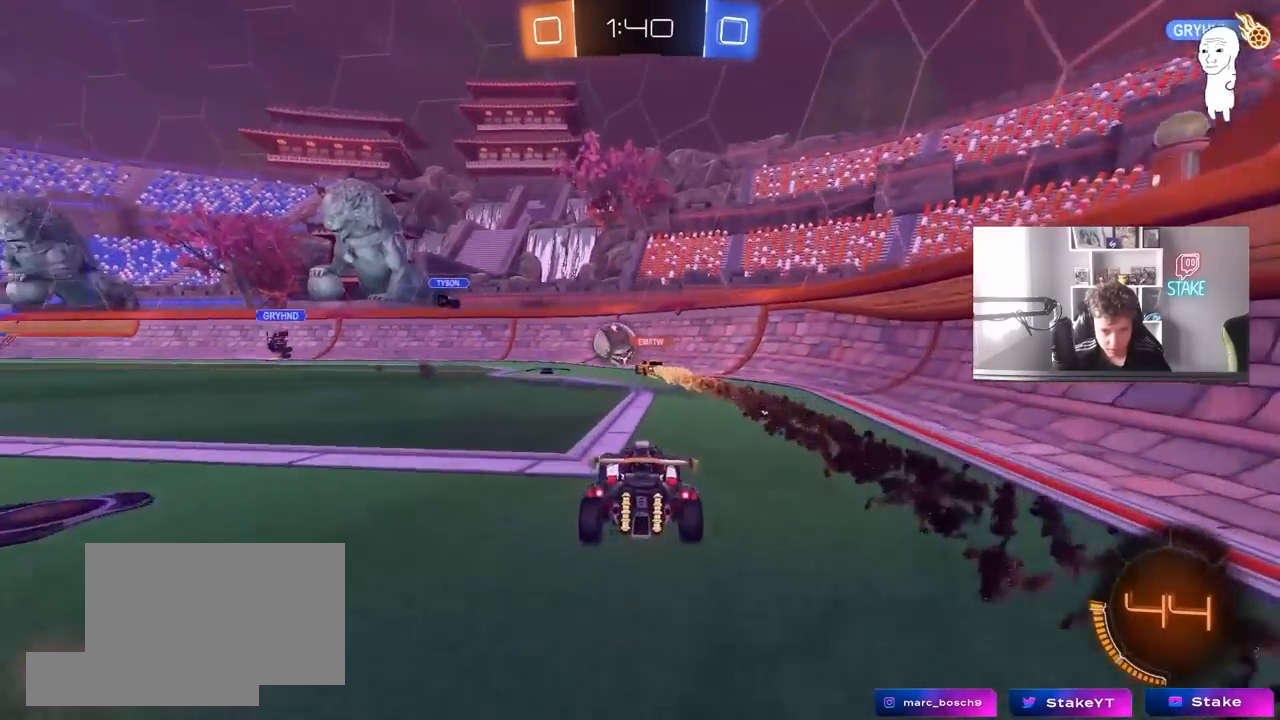
{"keys": ["a", "w"], "mouse": [], "mouse_move": "still", "events": [[117, "a", "down"], [117, "w", "down"]]}
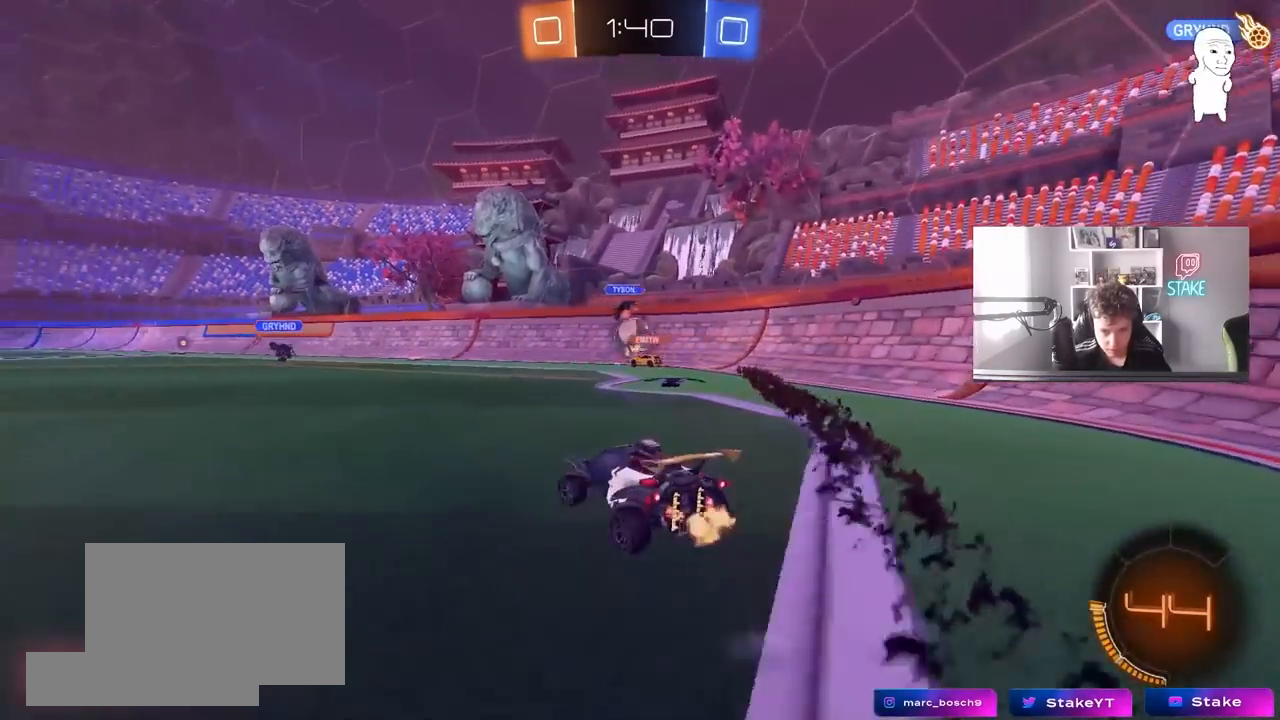
{"keys": ["a", "w"], "mouse": [], "mouse_move": "still", "events": [[33, "a", "up"], [83, "d", "down"], [133, "w", "up"], [183, "s", "down"], [283, "s", "up"], [367, "d", "up"], [417, "a", "down"], [417, "w", "down"]]}
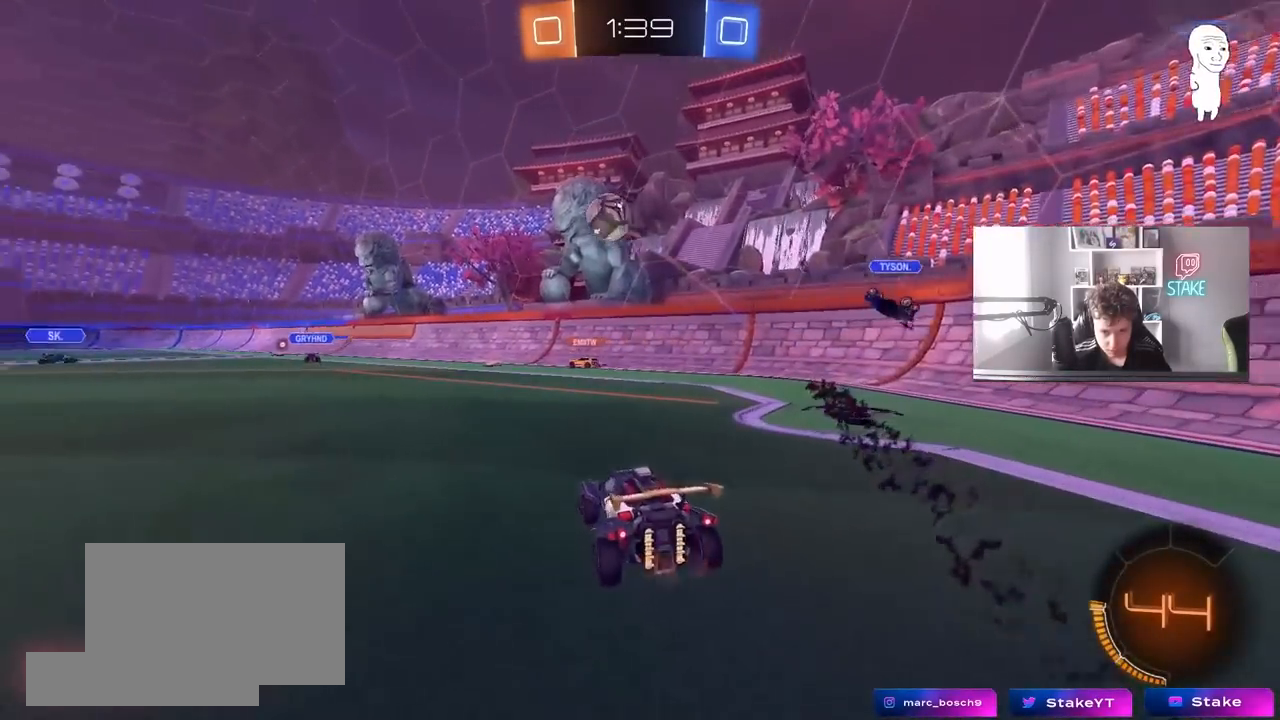
{"keys": ["w"], "mouse": ["left"], "mouse_move": "still", "events": [[200, "mouse_left", "down"], [383, "a", "up"]]}
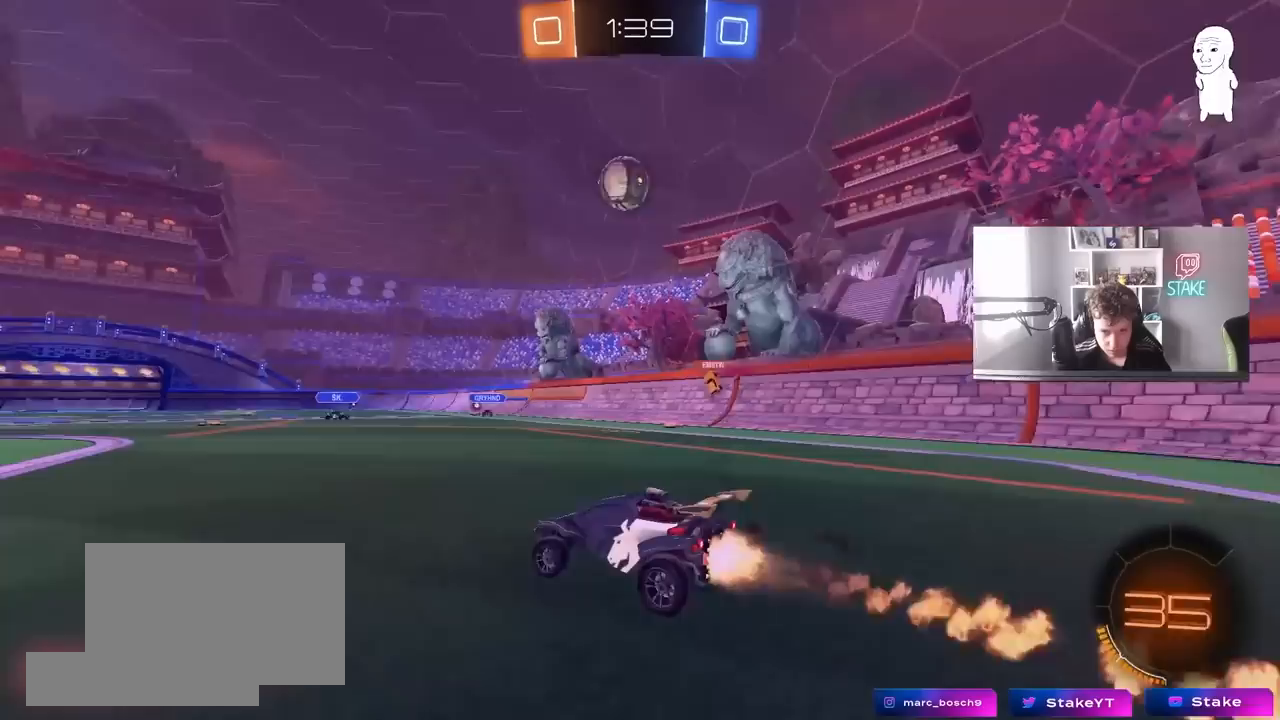
{"keys": [], "mouse": ["left", "right"], "mouse_move": "still", "events": [[33, "d", "down"], [67, "d", "up"], [217, "mouse_right", "down"], [217, "w", "up"], [250, "d", "down"], [250, "s", "down"], [450, "d", "up"], [450, "mouse_right", "up"], [450, "s", "up"], [500, "mouse_right", "down"]]}